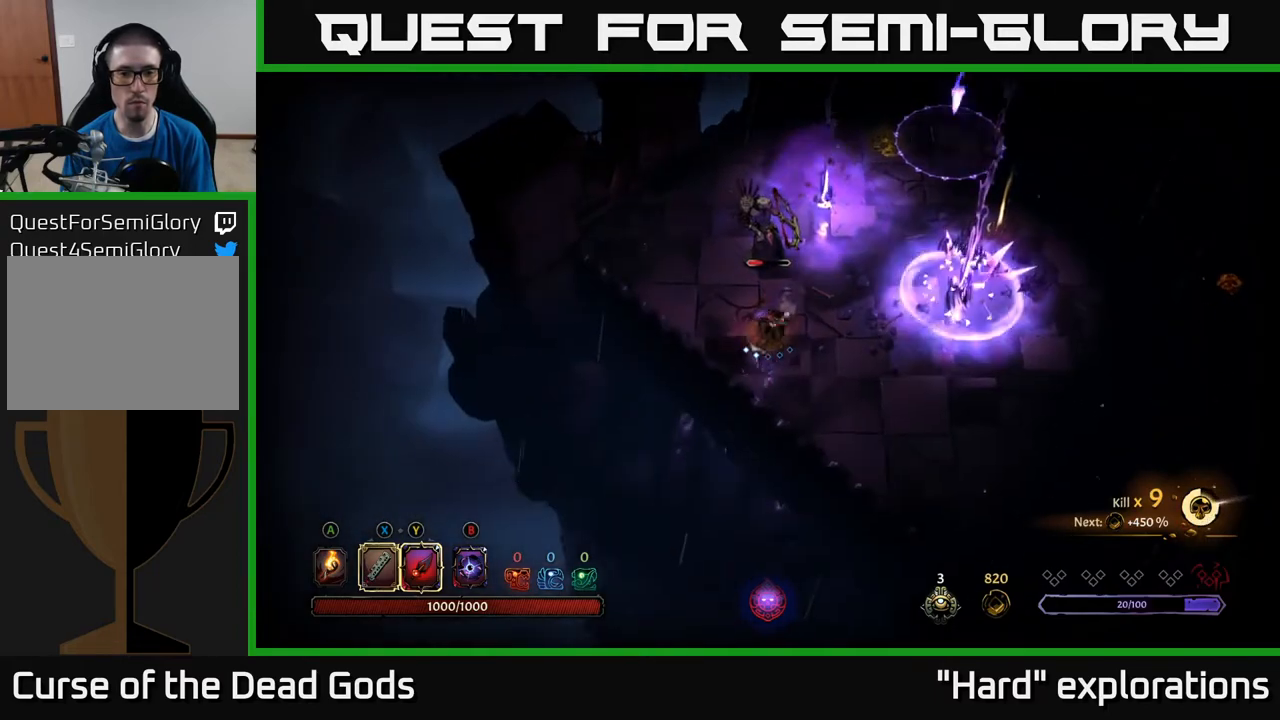
Gameplay with a controller (Xbox layout); each line is a JSON object with the inputs held at the frame after it. "events" lists button and stick changes between this image and that frame as [ms after this image, input, new state], when the widget could be followed in between.
{"buttons": [], "left_stick": "up", "right_stick": "center", "events": [[50, "left_stick", "up-left"], [167, "left_stick", "up"], [217, "Y", "down"], [333, "Y", "up"]]}
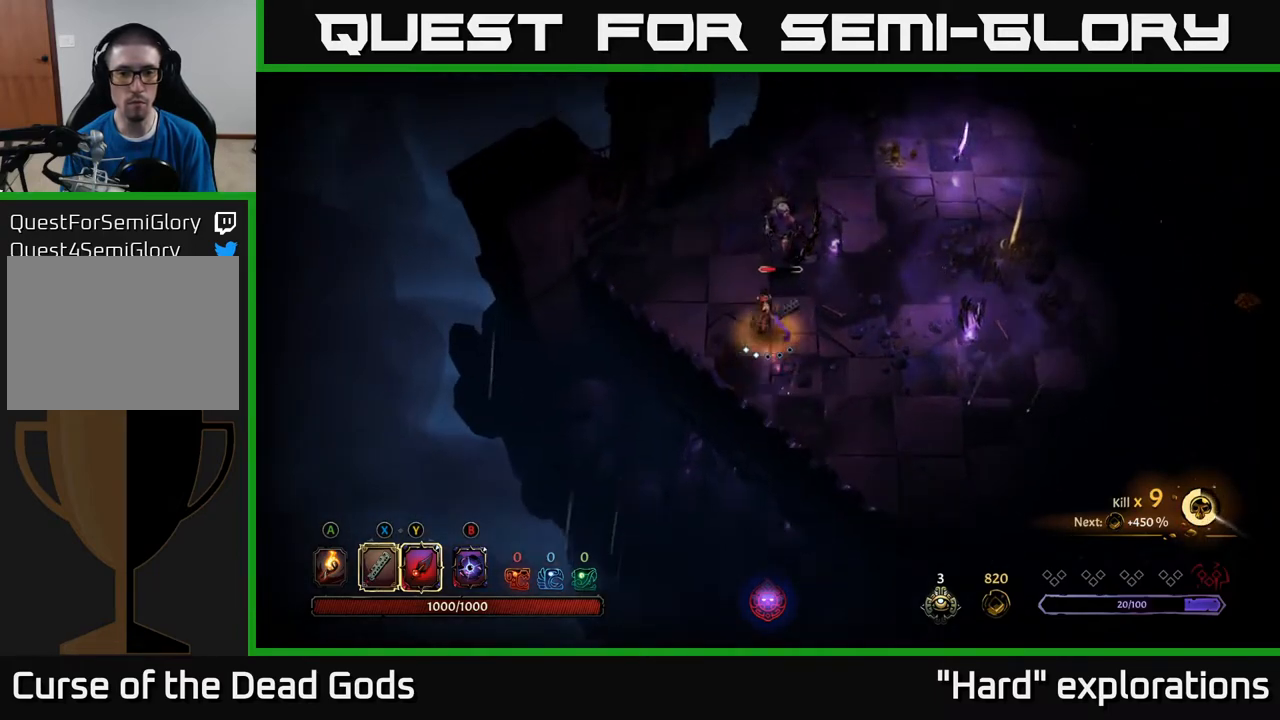
{"buttons": [], "left_stick": "up", "right_stick": "center", "events": [[183, "Y", "down"], [283, "Y", "up"]]}
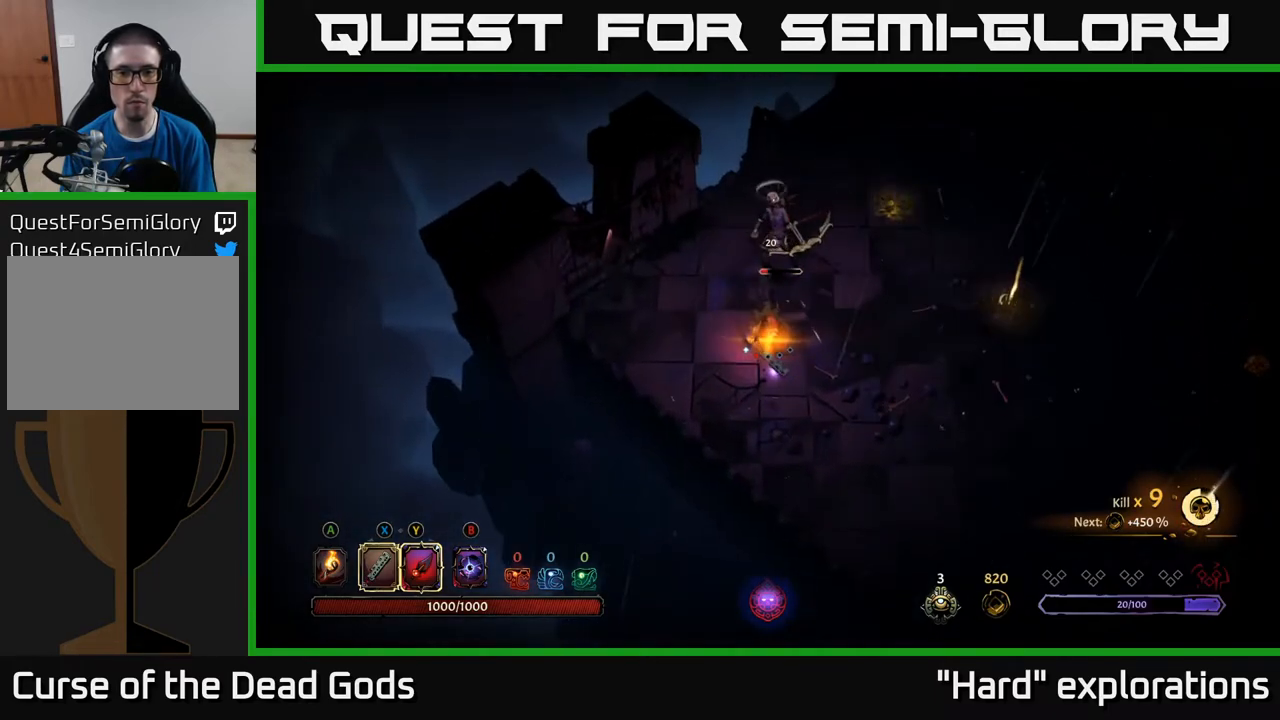
{"buttons": [], "left_stick": "up", "right_stick": "center", "events": [[50, "left_stick", "center"], [500, "left_stick", "up"]]}
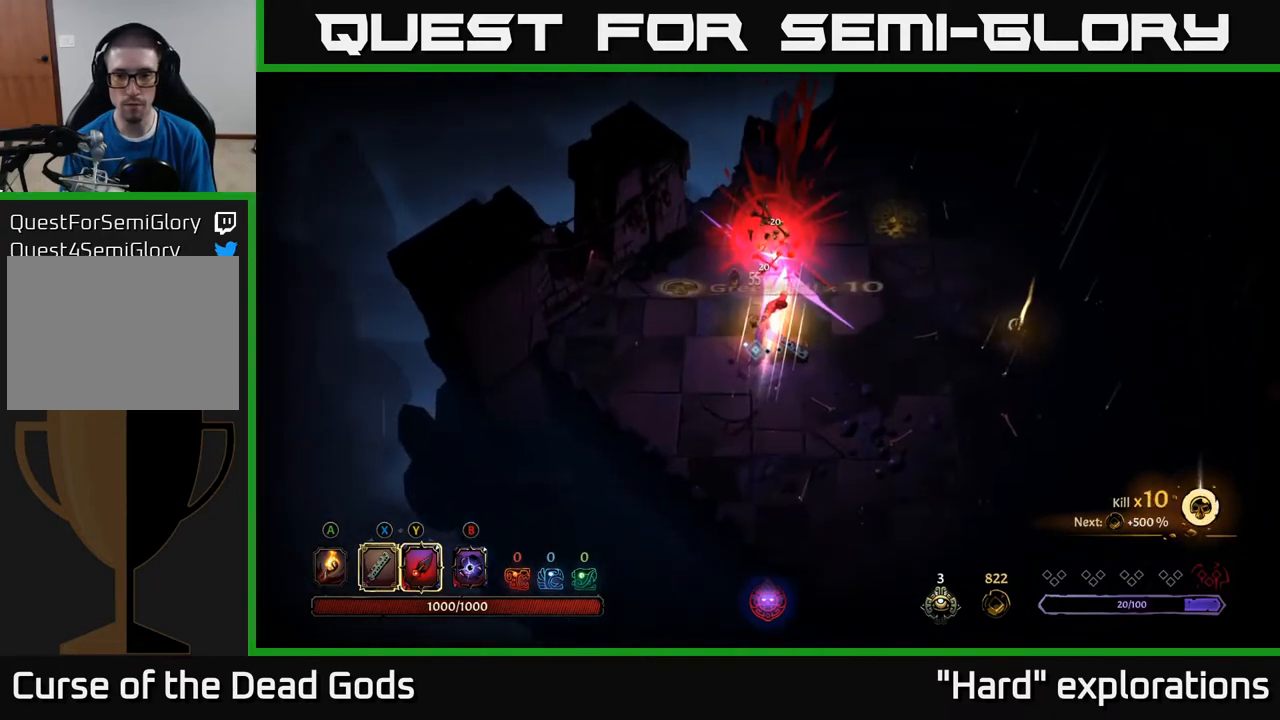
{"buttons": [], "left_stick": "up", "right_stick": "center", "events": [[50, "left_stick", "up-right"], [433, "left_stick", "up"]]}
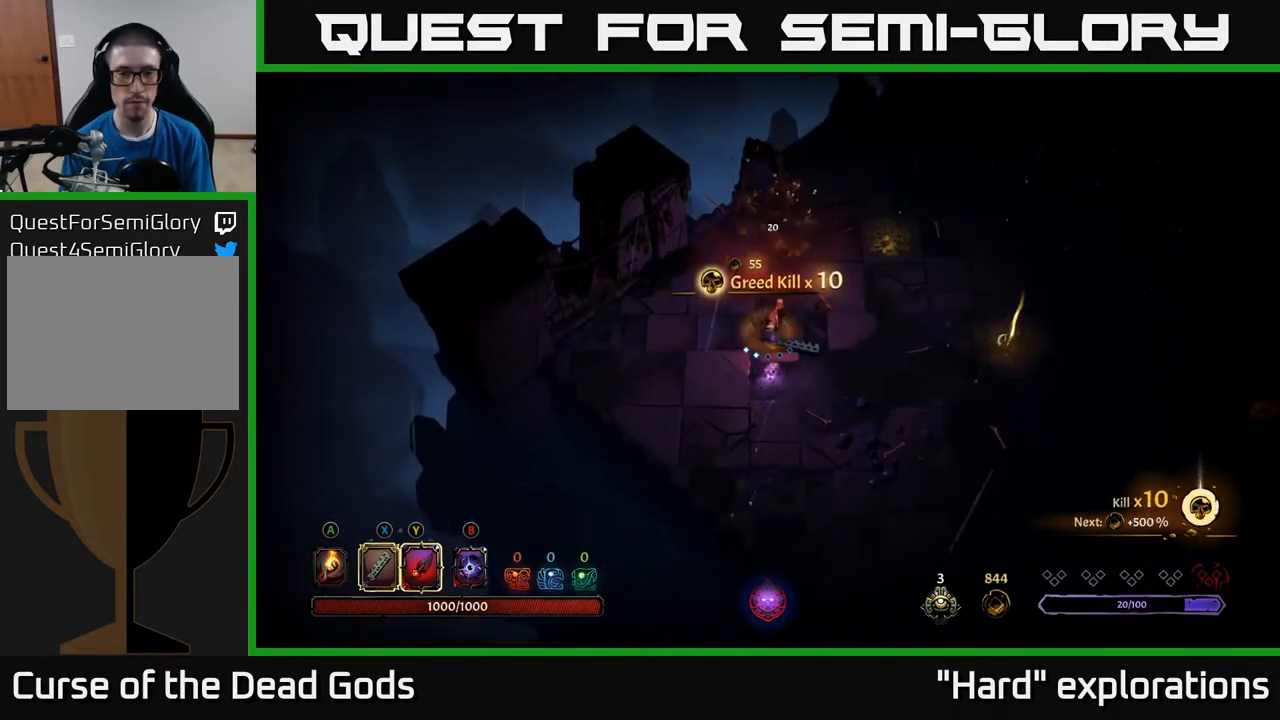
{"buttons": [], "left_stick": "up-right", "right_stick": "center", "events": [[167, "A", "down"], [233, "left_stick", "up-right"], [250, "A", "up"]]}
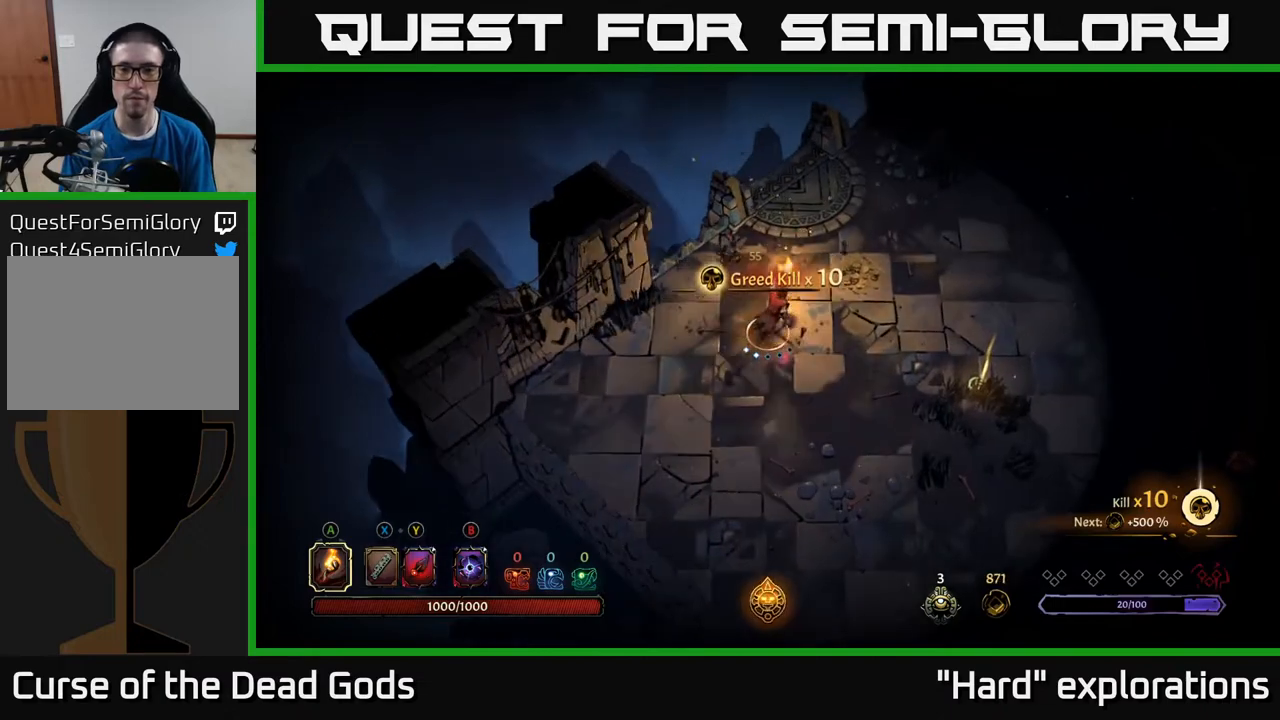
{"buttons": [], "left_stick": "right", "right_stick": "center", "events": [[450, "left_stick", "right"]]}
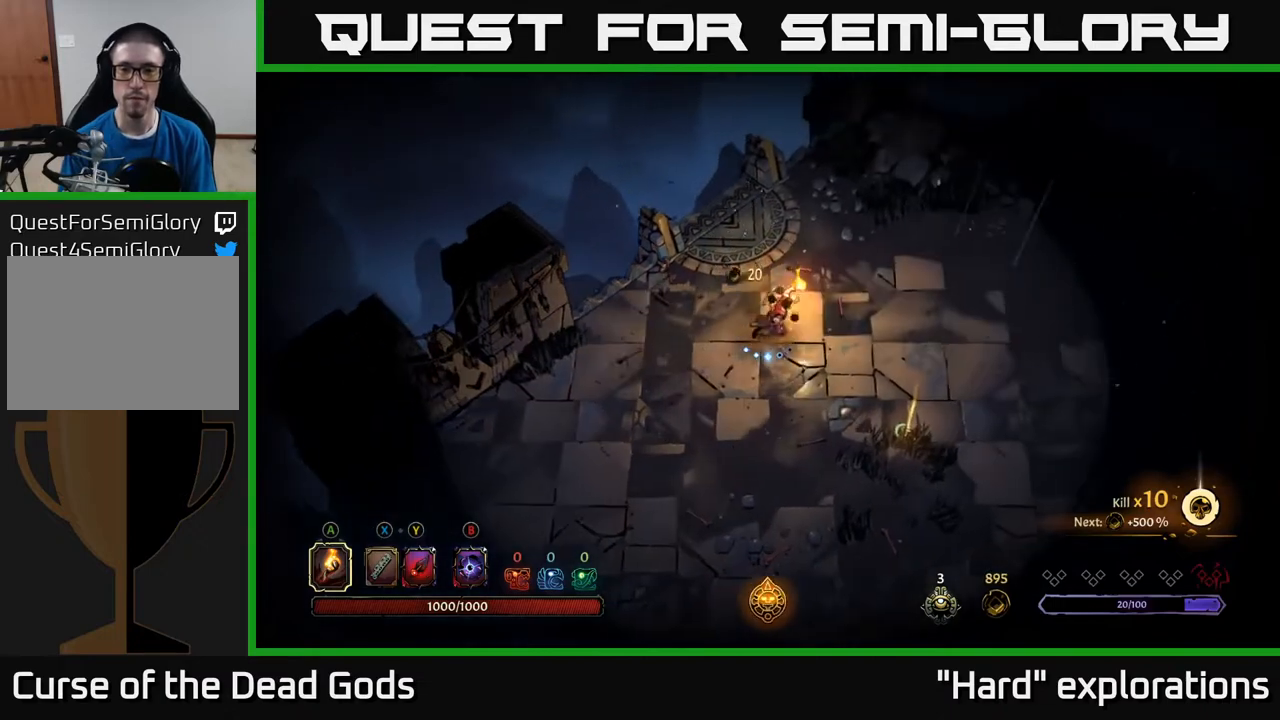
{"buttons": [], "left_stick": "down-right", "right_stick": "center", "events": [[100, "left_stick", "down-right"]]}
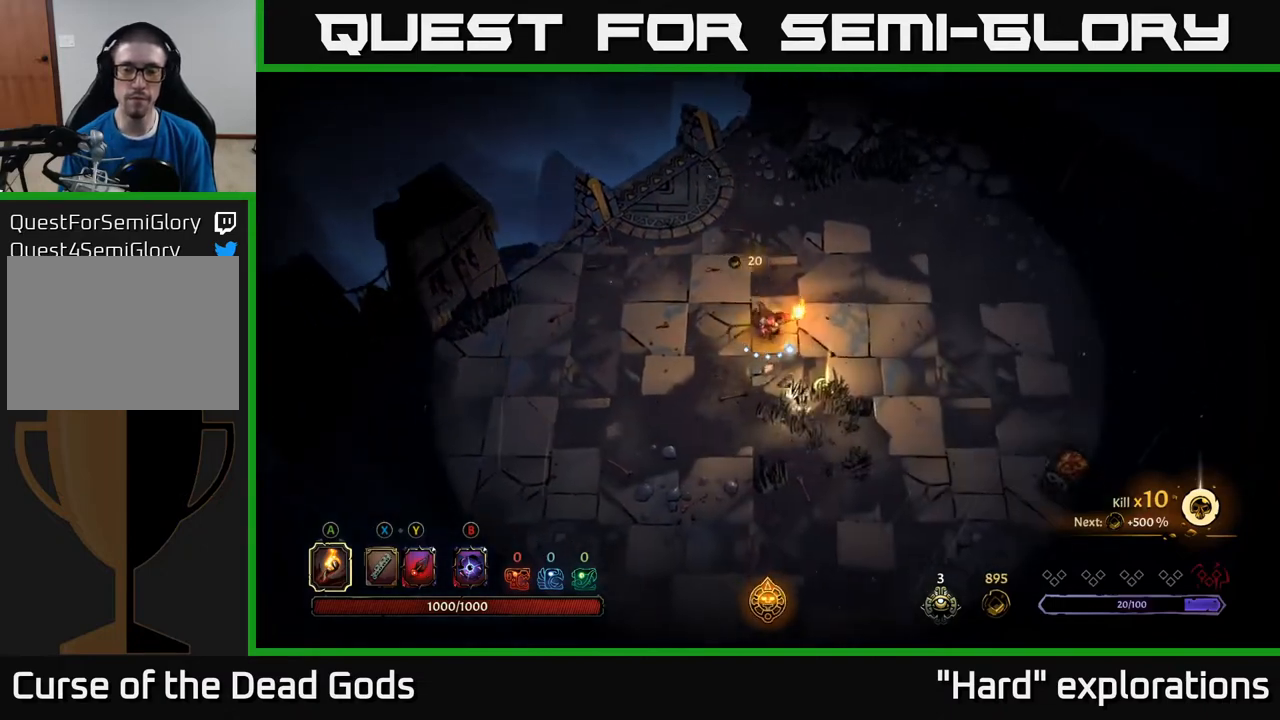
{"buttons": [], "left_stick": "center", "right_stick": "center", "events": [[233, "R1", "down"], [267, "left_stick", "center"], [333, "R1", "up"]]}
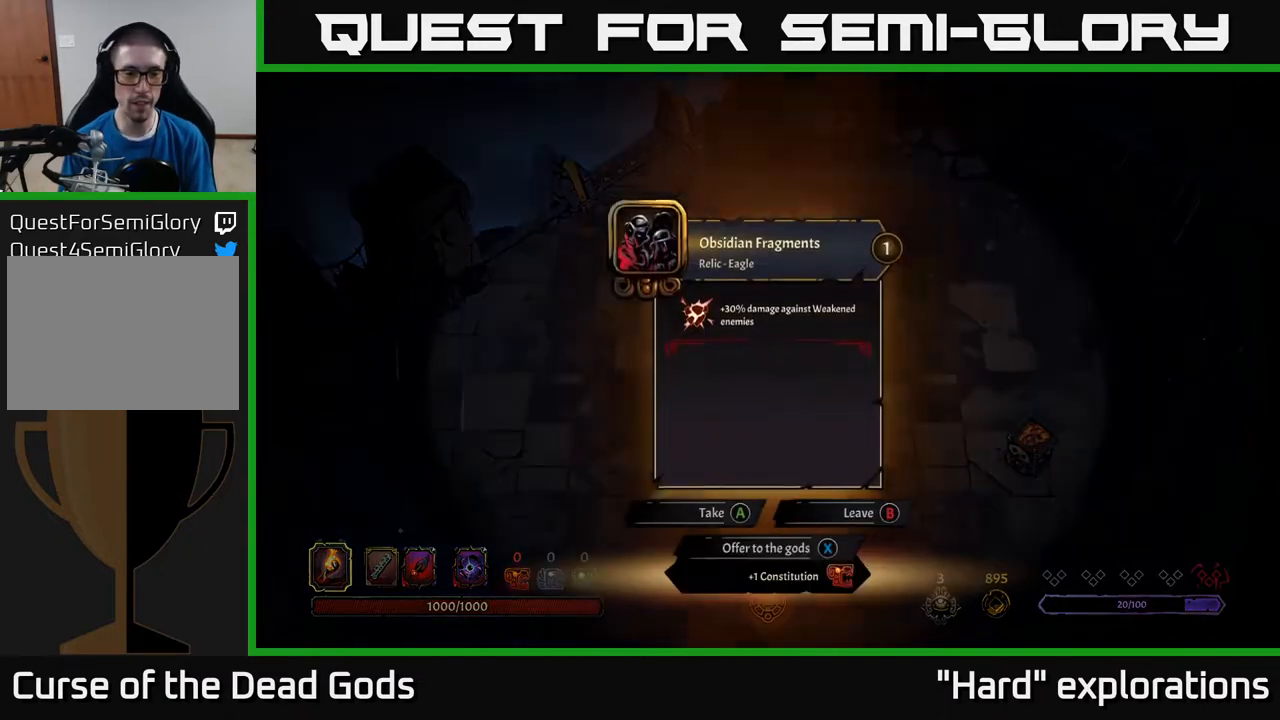
{"buttons": [], "left_stick": "center", "right_stick": "center", "events": []}
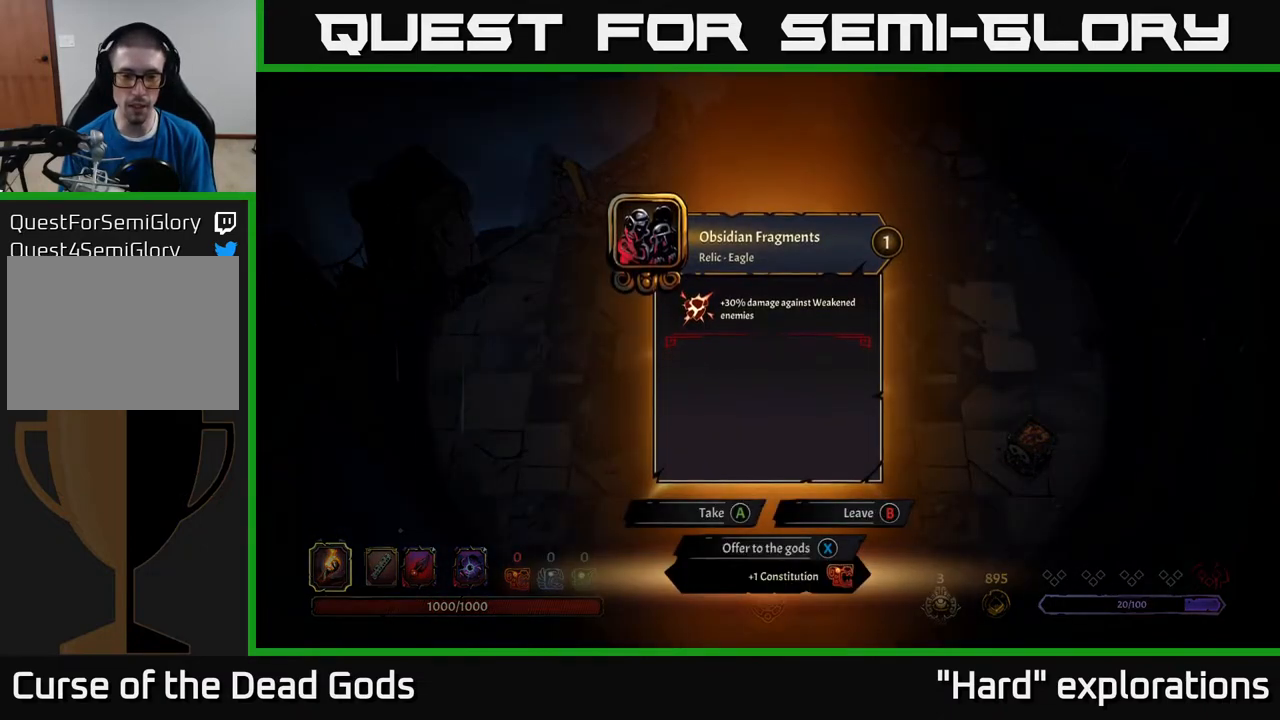
{"buttons": [], "left_stick": "center", "right_stick": "center", "events": []}
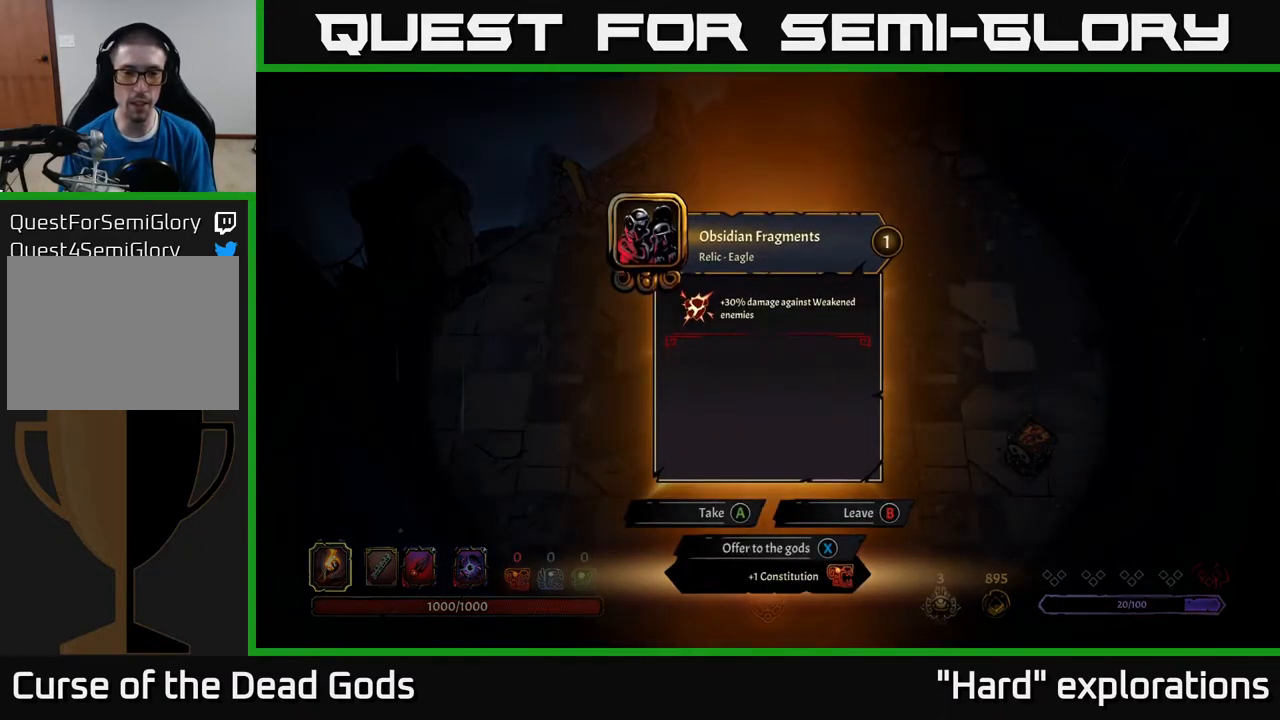
{"buttons": [], "left_stick": "center", "right_stick": "center", "events": []}
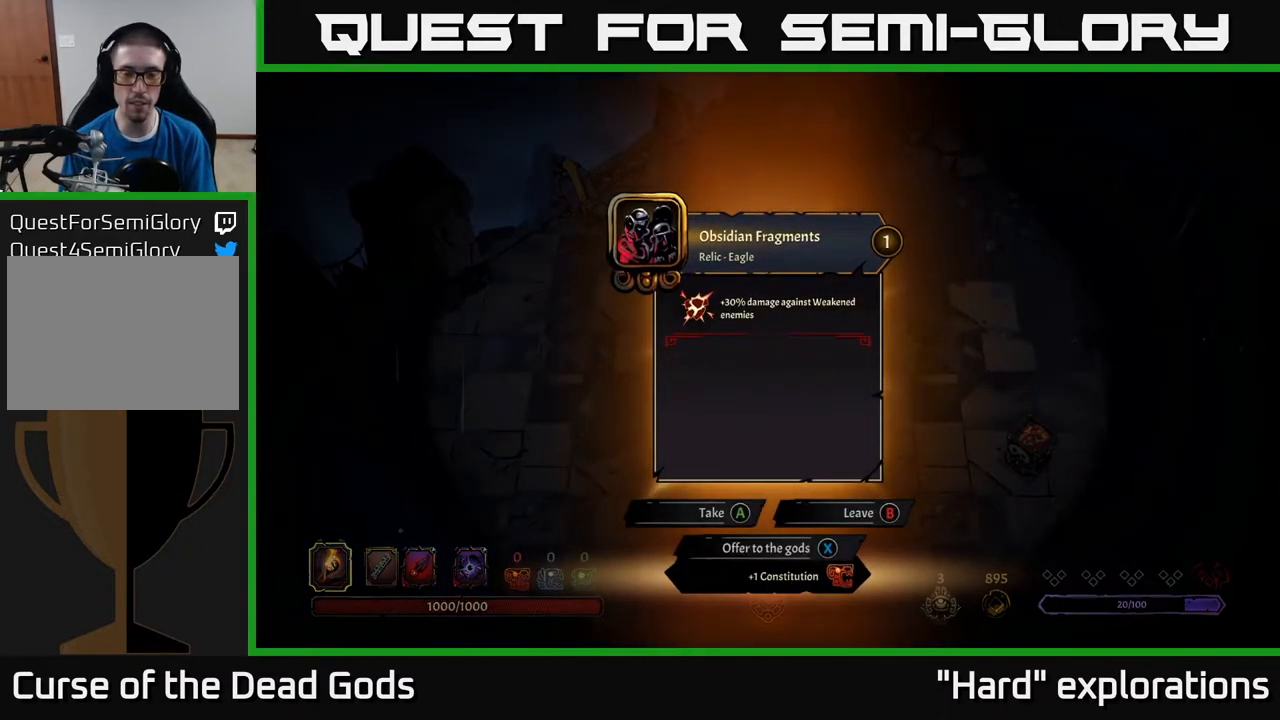
{"buttons": [], "left_stick": "center", "right_stick": "center", "events": []}
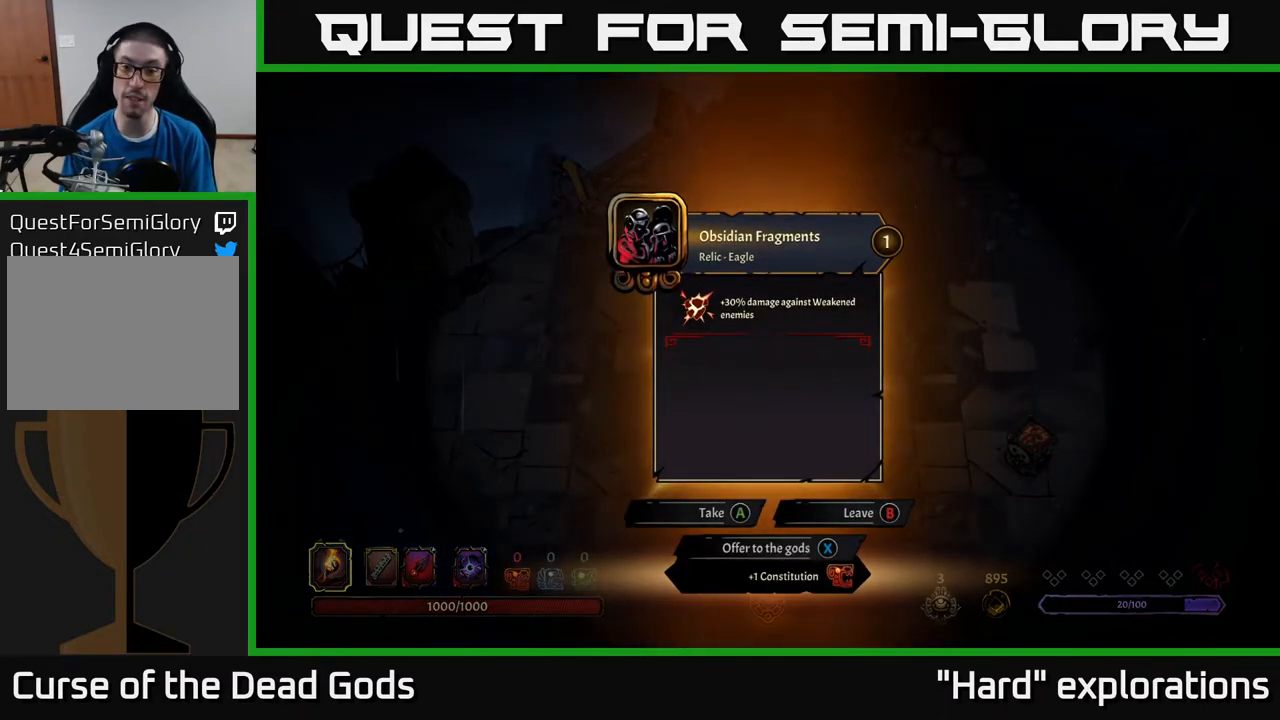
{"buttons": [], "left_stick": "center", "right_stick": "center", "events": []}
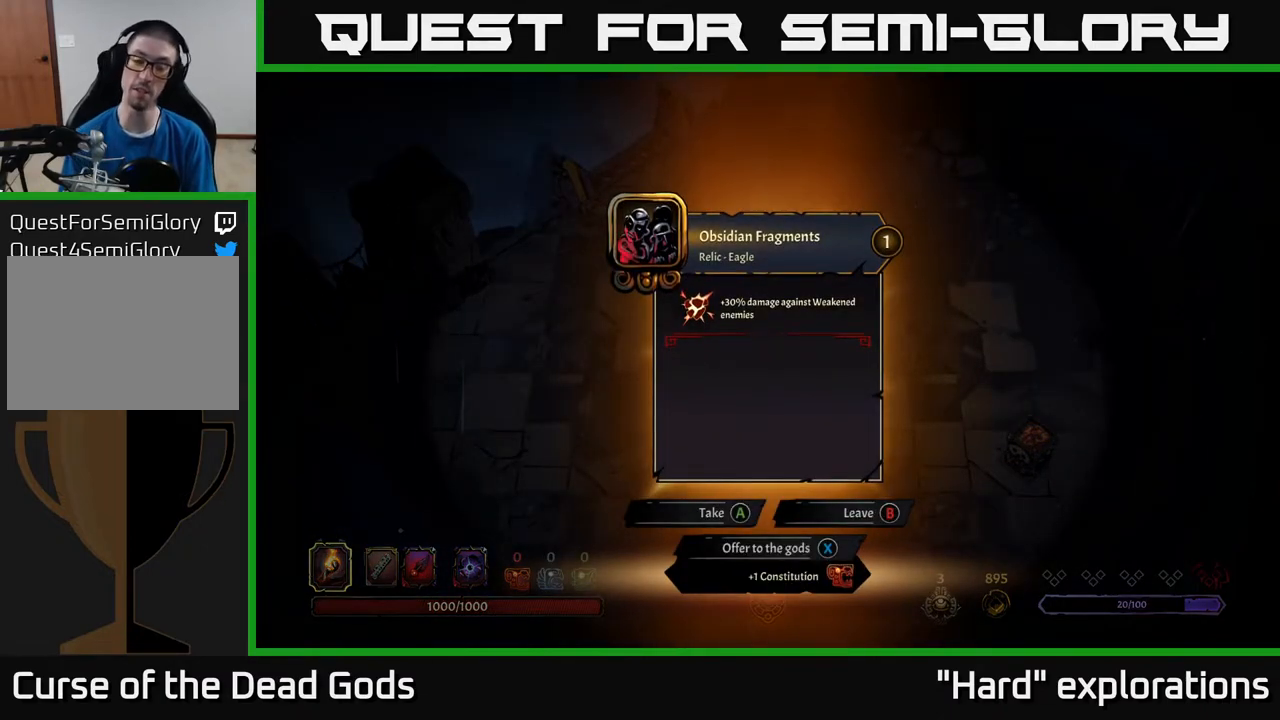
{"buttons": [], "left_stick": "center", "right_stick": "center", "events": []}
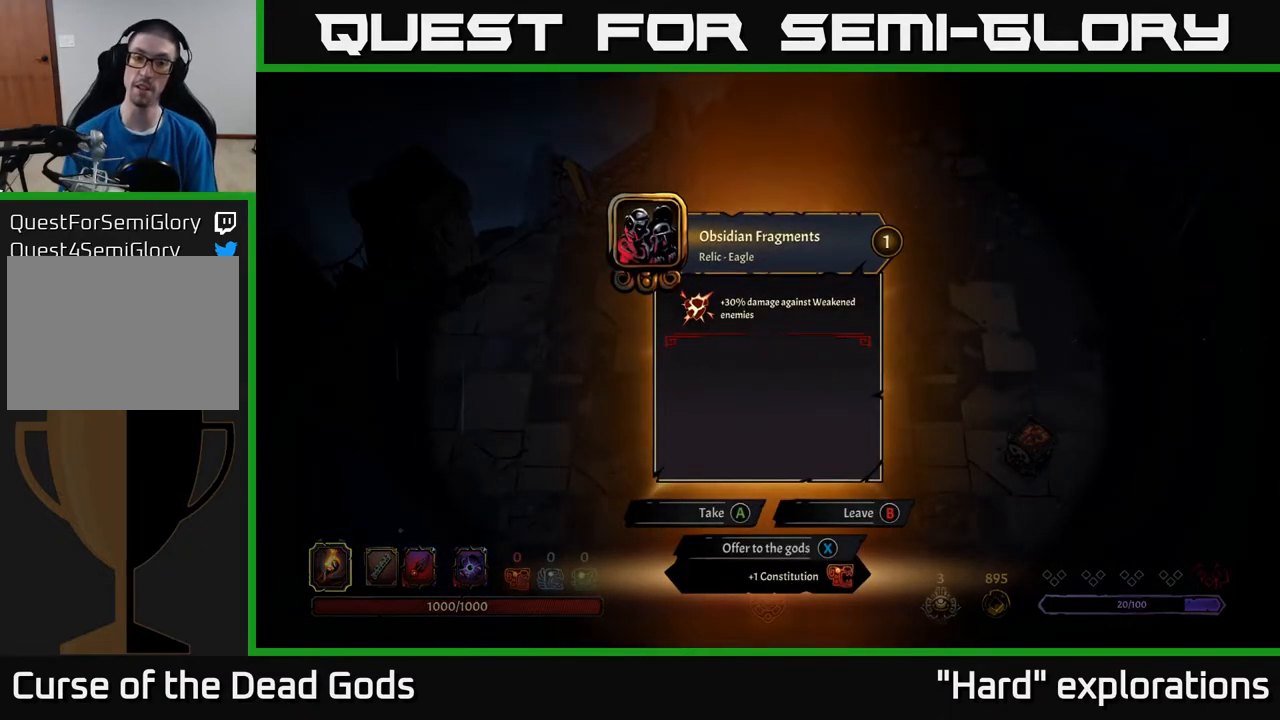
{"buttons": [], "left_stick": "center", "right_stick": "center", "events": []}
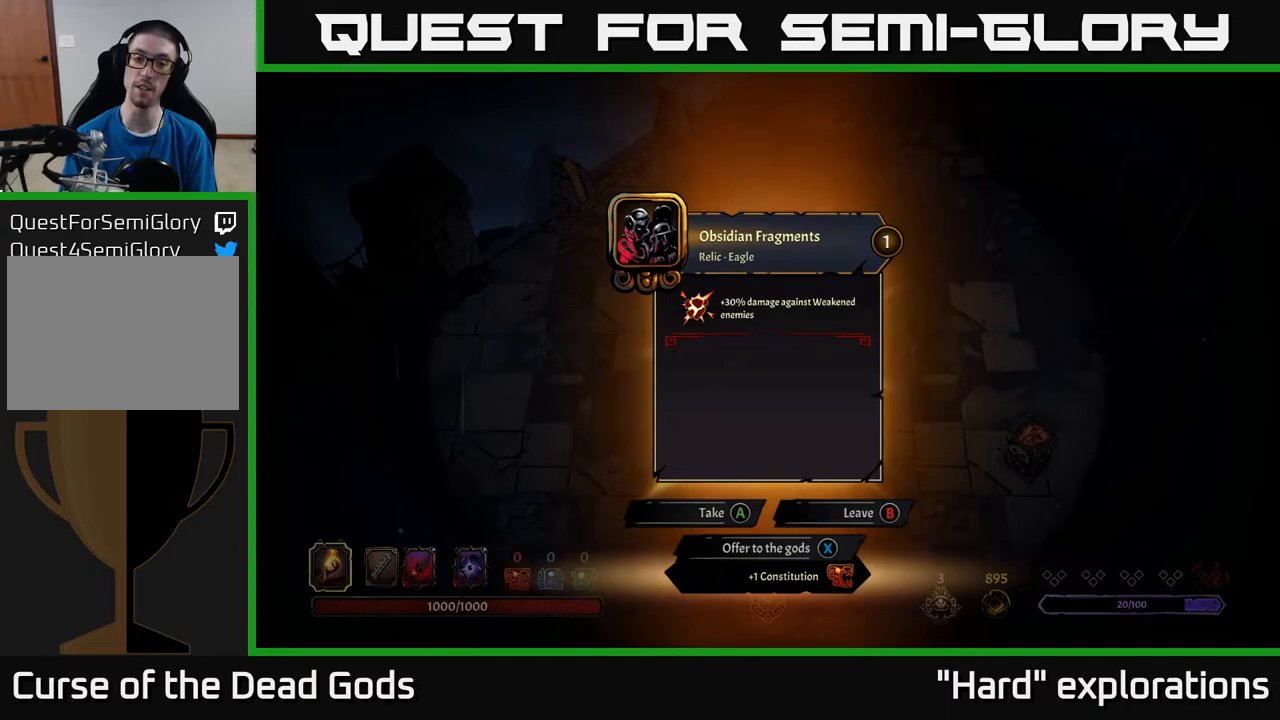
{"buttons": [], "left_stick": "right", "right_stick": "center", "events": [[183, "A", "down"], [233, "A", "up"], [450, "left_stick", "right"]]}
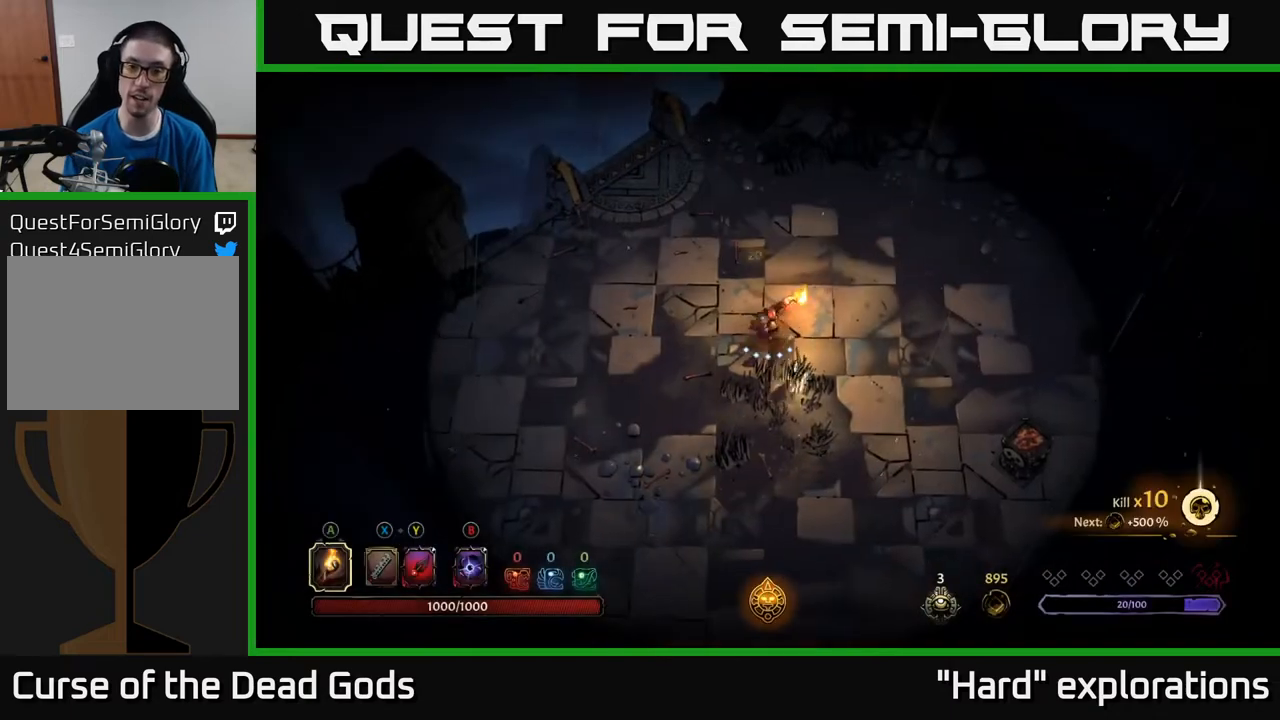
{"buttons": [], "left_stick": "down-right", "right_stick": "center", "events": [[17, "left_stick", "up-right"], [117, "left_stick", "right"], [233, "left_stick", "down-right"]]}
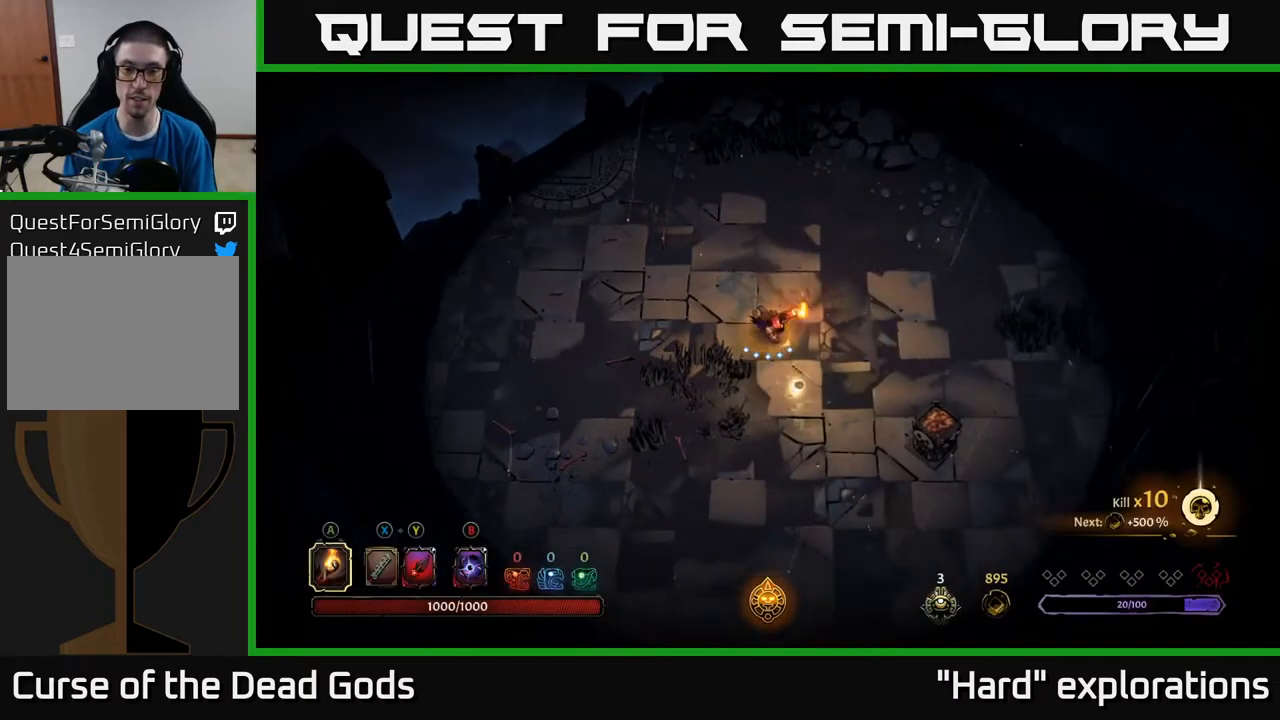
{"buttons": ["A"], "left_stick": "down-right", "right_stick": "center", "events": [[450, "A", "down"]]}
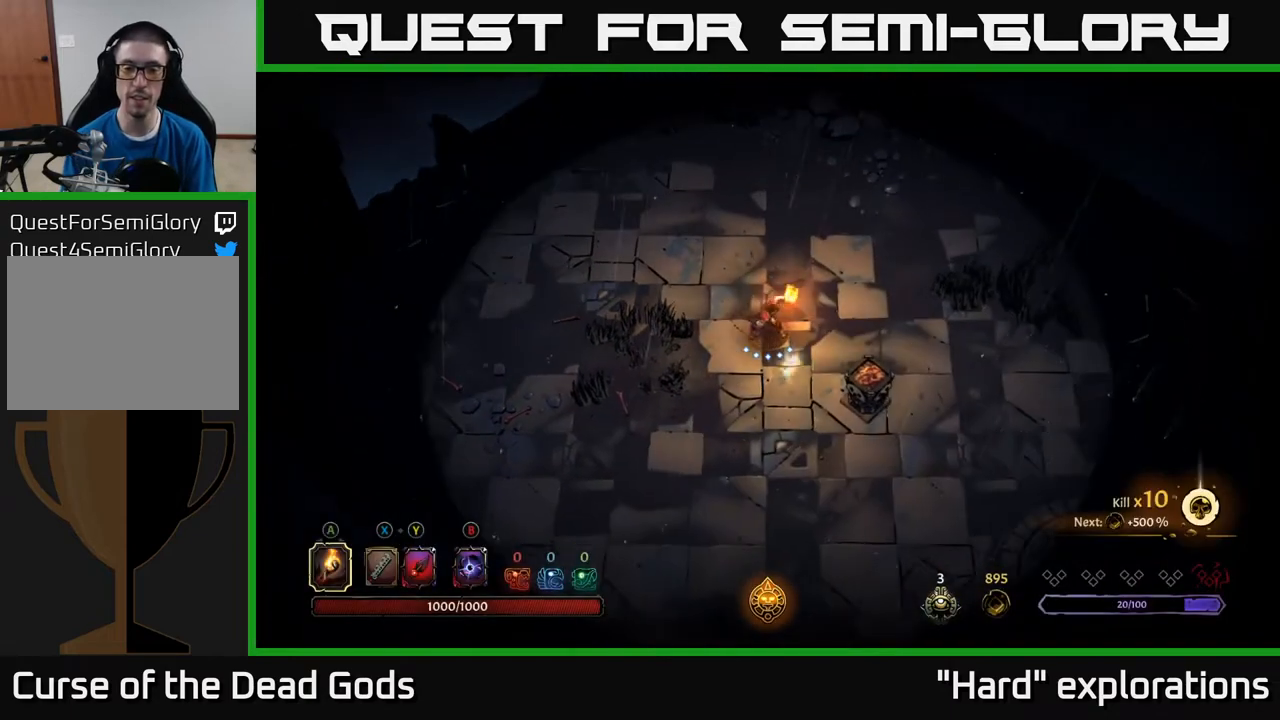
{"buttons": [], "left_stick": "up-right", "right_stick": "center", "events": [[33, "A", "up"], [150, "left_stick", "center"], [450, "left_stick", "up-right"]]}
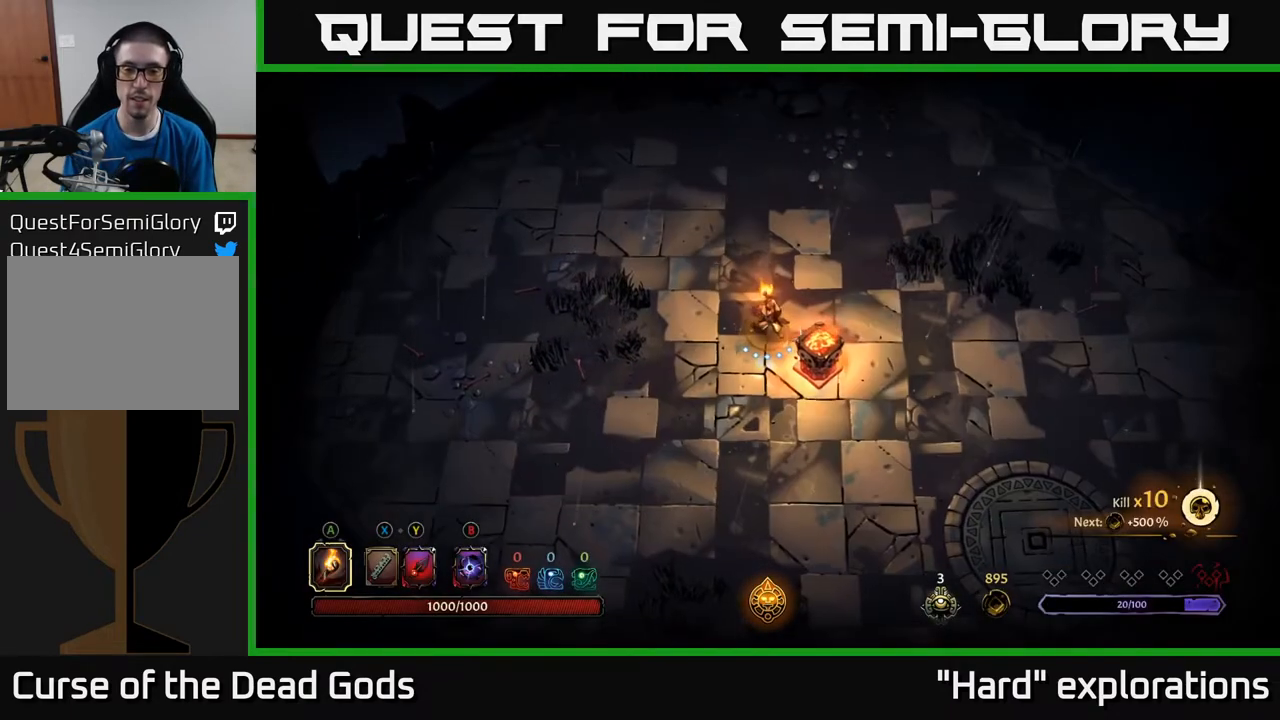
{"buttons": [], "left_stick": "center", "right_stick": "center", "events": [[283, "START", "down"], [333, "left_stick", "center"], [417, "START", "up"]]}
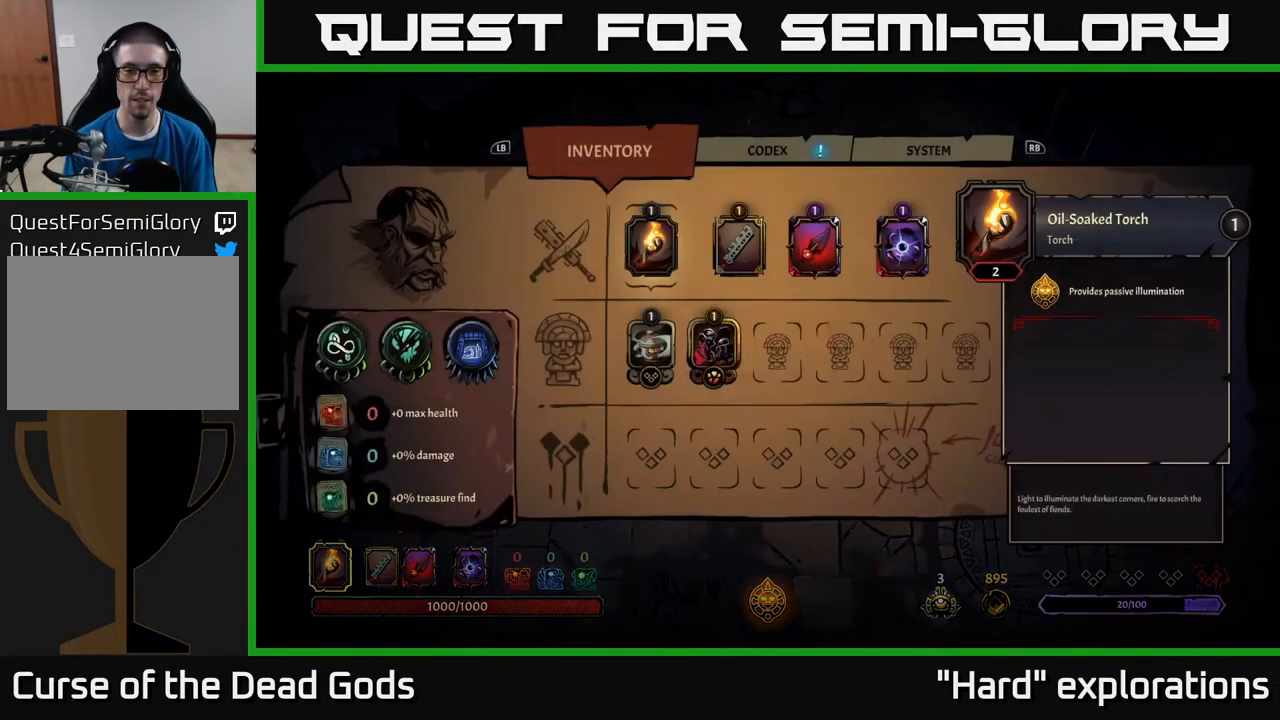
{"buttons": [], "left_stick": "center", "right_stick": "center", "events": [[200, "DPAD_RIGHT", "down"], [300, "DPAD_RIGHT", "up"], [383, "DPAD_RIGHT", "down"], [483, "DPAD_RIGHT", "up"]]}
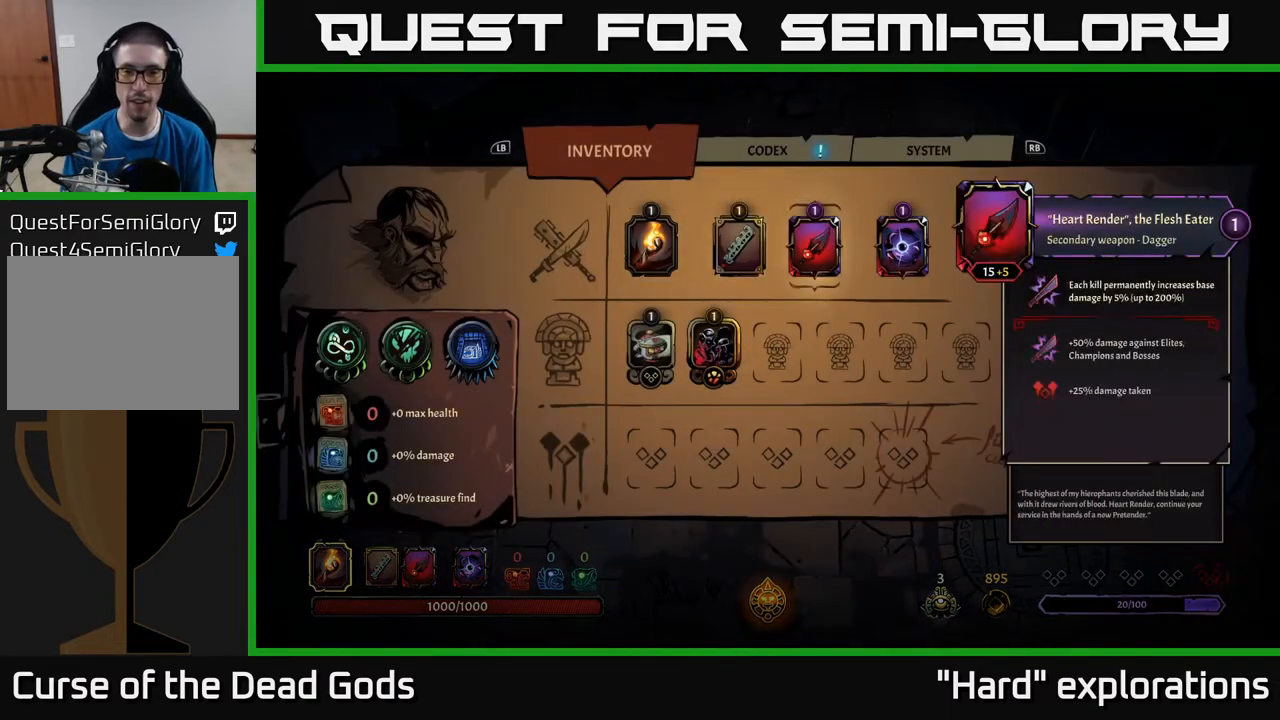
{"buttons": ["DPAD_RIGHT"], "left_stick": "center", "right_stick": "center", "events": [[450, "DPAD_RIGHT", "down"]]}
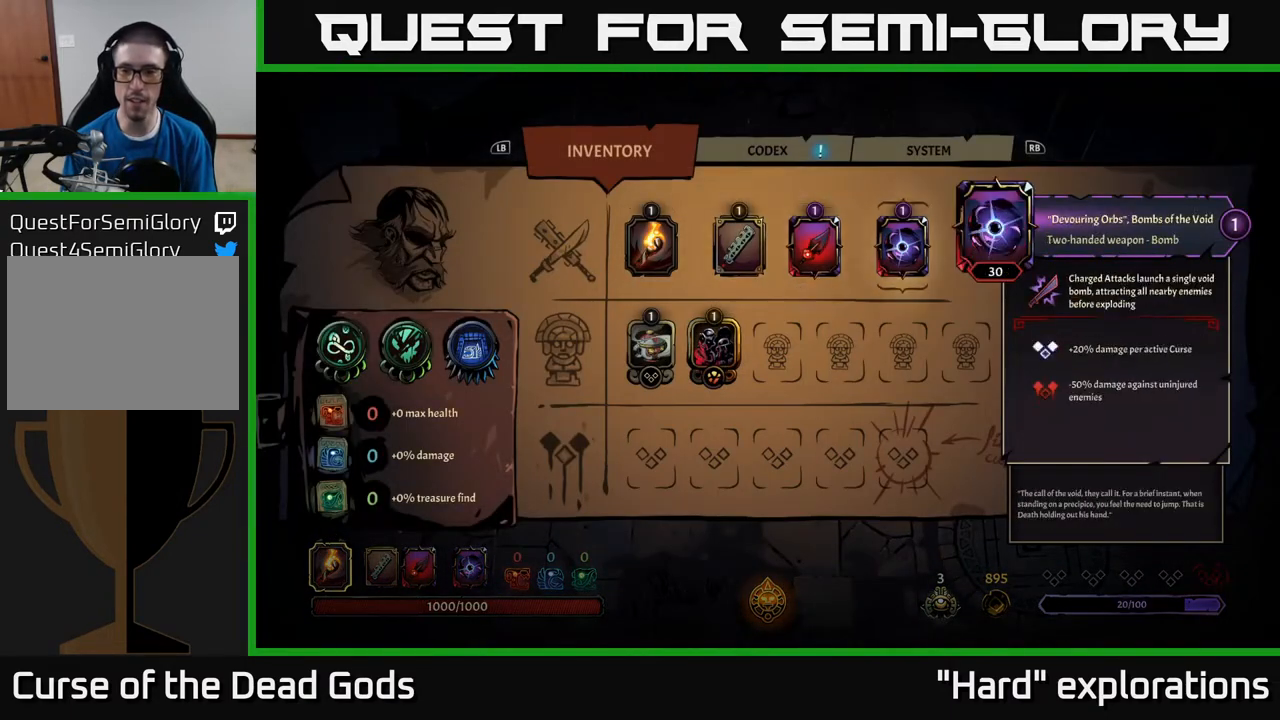
{"buttons": [], "left_stick": "center", "right_stick": "center", "events": [[50, "DPAD_RIGHT", "up"], [400, "DPAD_LEFT", "down"], [467, "DPAD_LEFT", "up"]]}
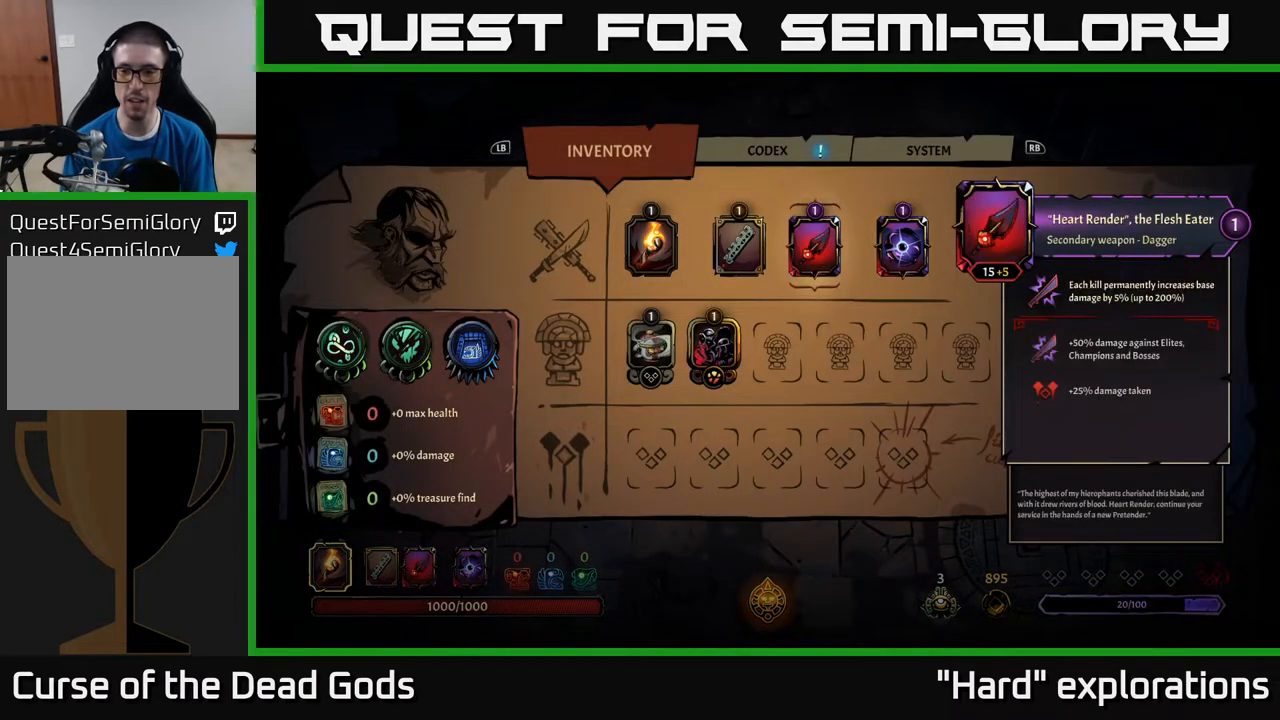
{"buttons": [], "left_stick": "center", "right_stick": "center", "events": [[67, "DPAD_LEFT", "down"], [167, "DPAD_LEFT", "up"]]}
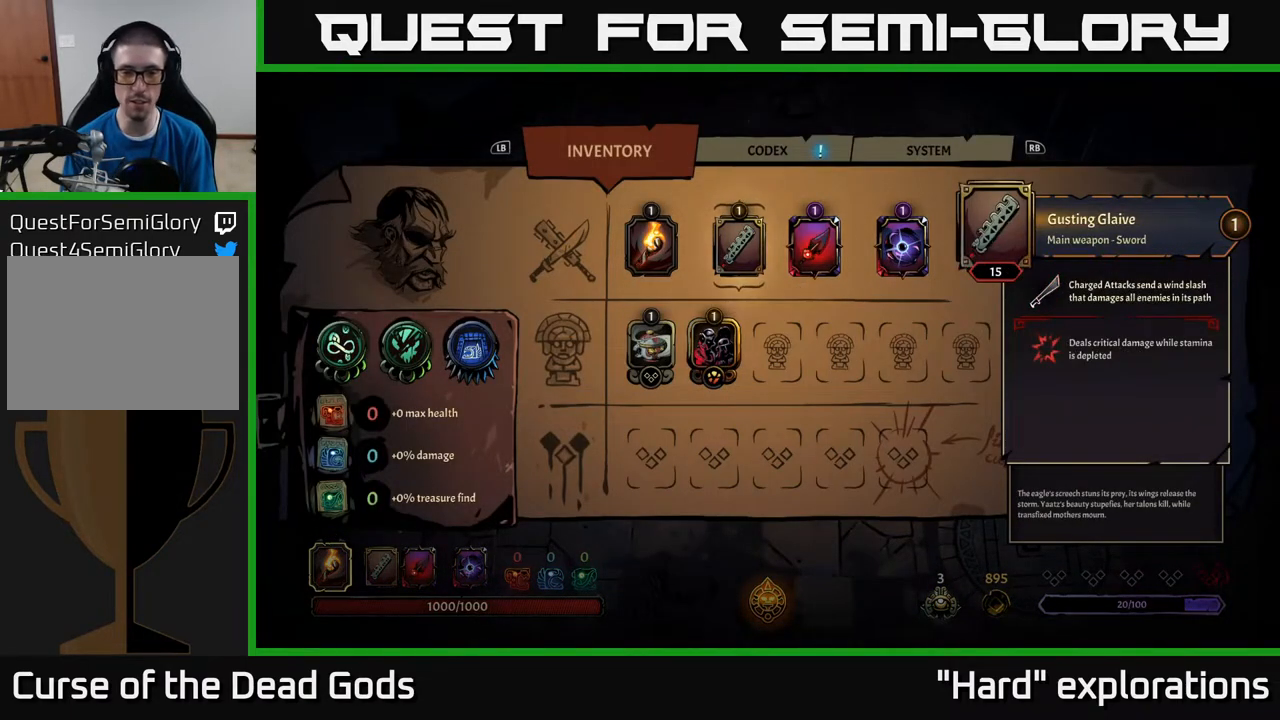
{"buttons": [], "left_stick": "right", "right_stick": "center", "events": [[83, "B", "down"], [133, "B", "up"], [250, "left_stick", "up-right"], [467, "left_stick", "right"]]}
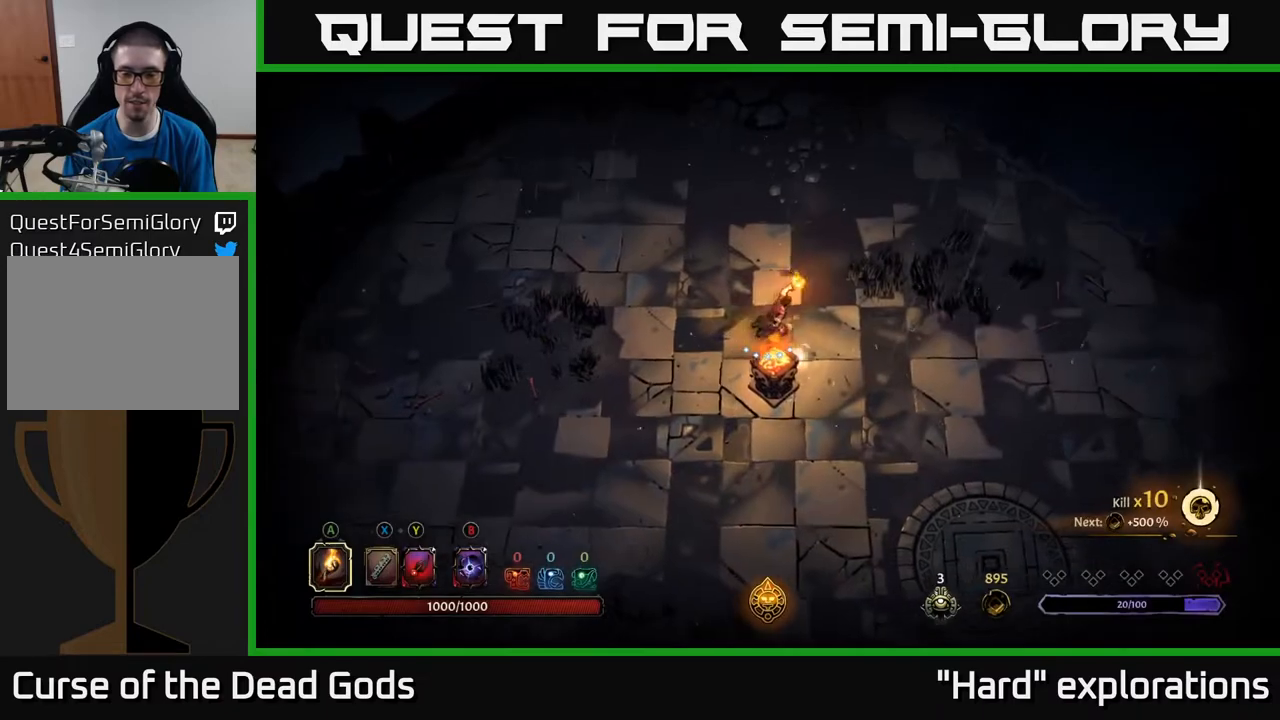
{"buttons": [], "left_stick": "right", "right_stick": "center", "events": [[67, "left_stick", "down-right"], [350, "left_stick", "right"]]}
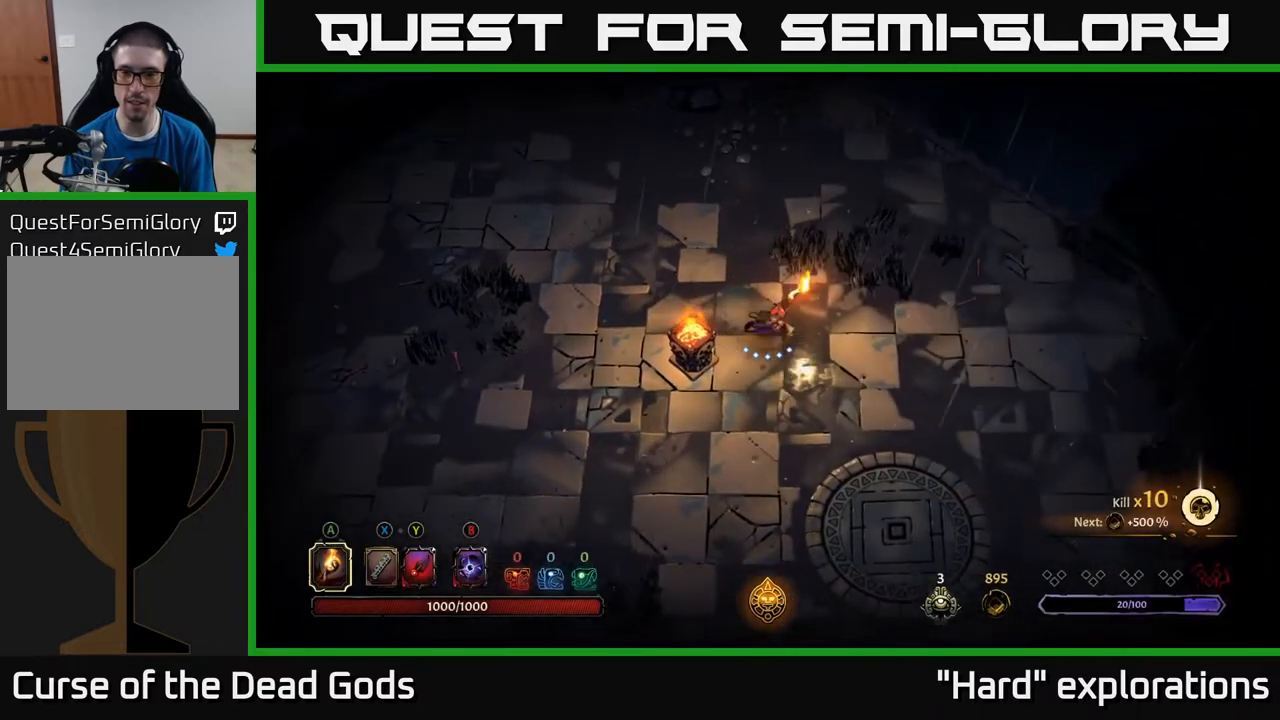
{"buttons": [], "left_stick": "right", "right_stick": "center", "events": []}
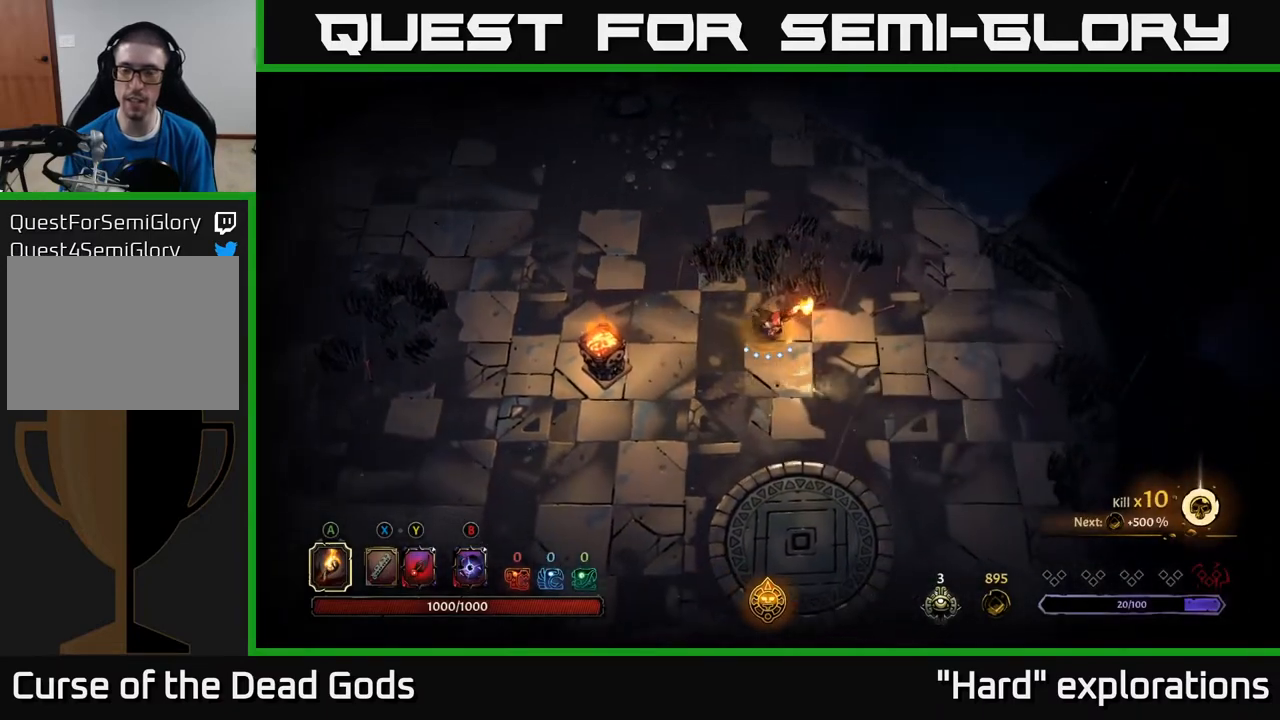
{"buttons": [], "left_stick": "right", "right_stick": "center", "events": [[217, "A", "down"], [283, "A", "up"]]}
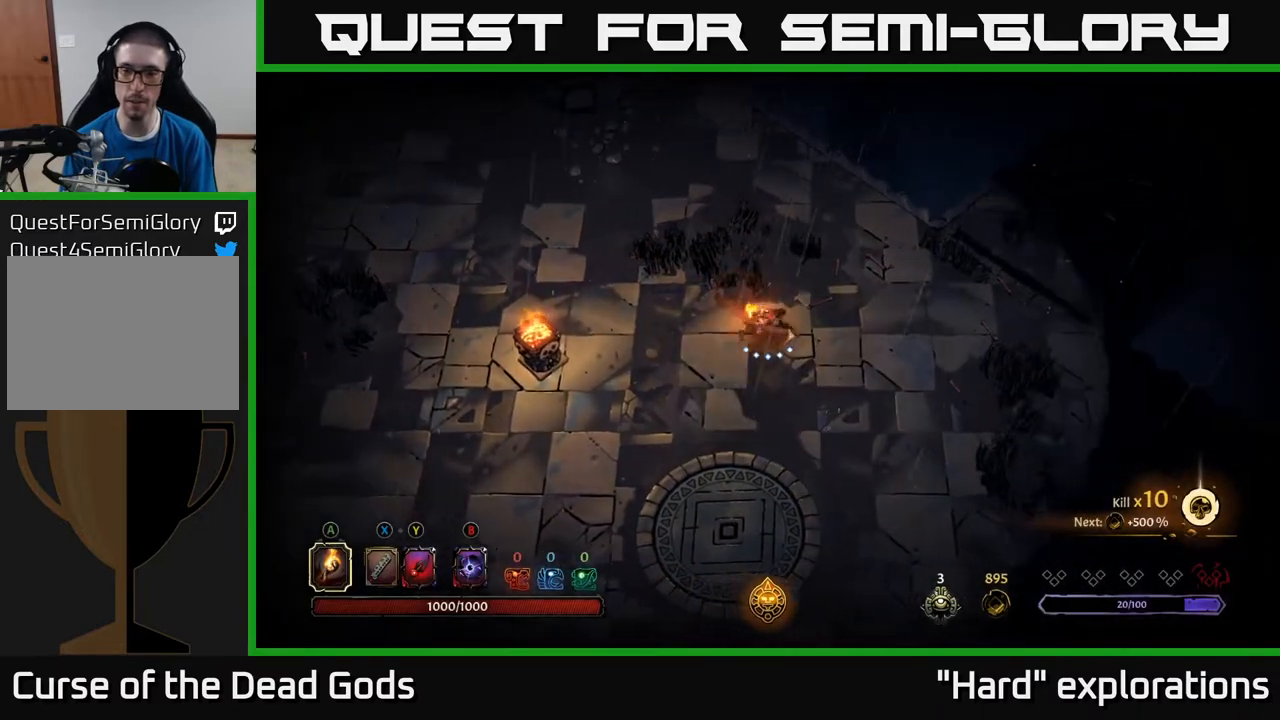
{"buttons": [], "left_stick": "down-right", "right_stick": "center", "events": [[167, "left_stick", "down-right"], [267, "left_stick", "center"], [400, "left_stick", "down-right"]]}
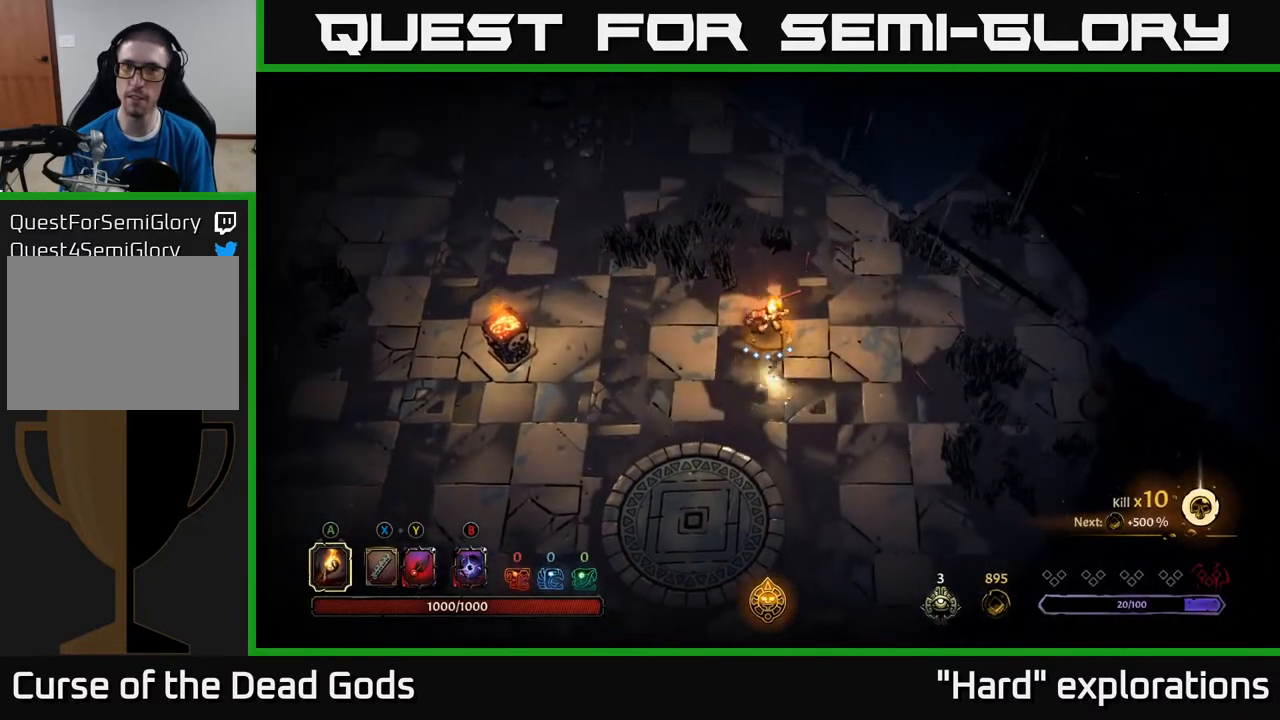
{"buttons": [], "left_stick": "down", "right_stick": "center", "events": [[33, "R2", "down"], [167, "R2", "up"], [317, "left_stick", "down"]]}
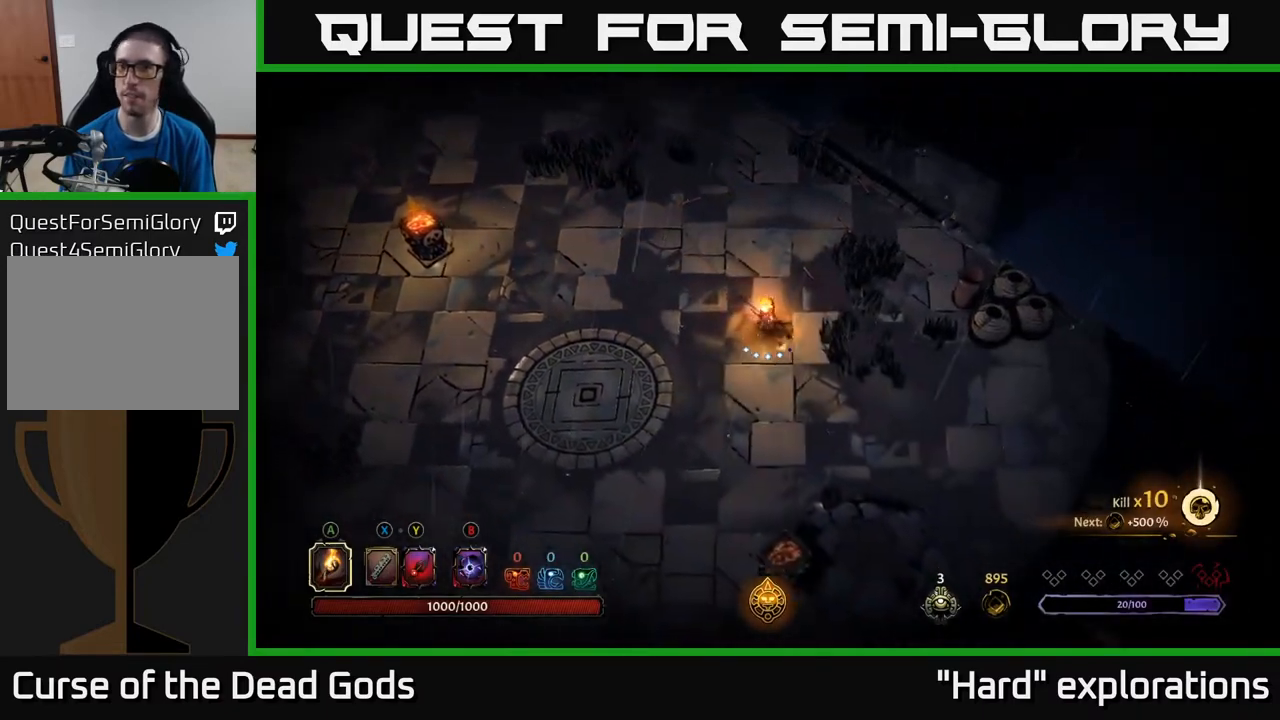
{"buttons": [], "left_stick": "down", "right_stick": "center", "events": [[133, "R2", "down"], [317, "R2", "up"]]}